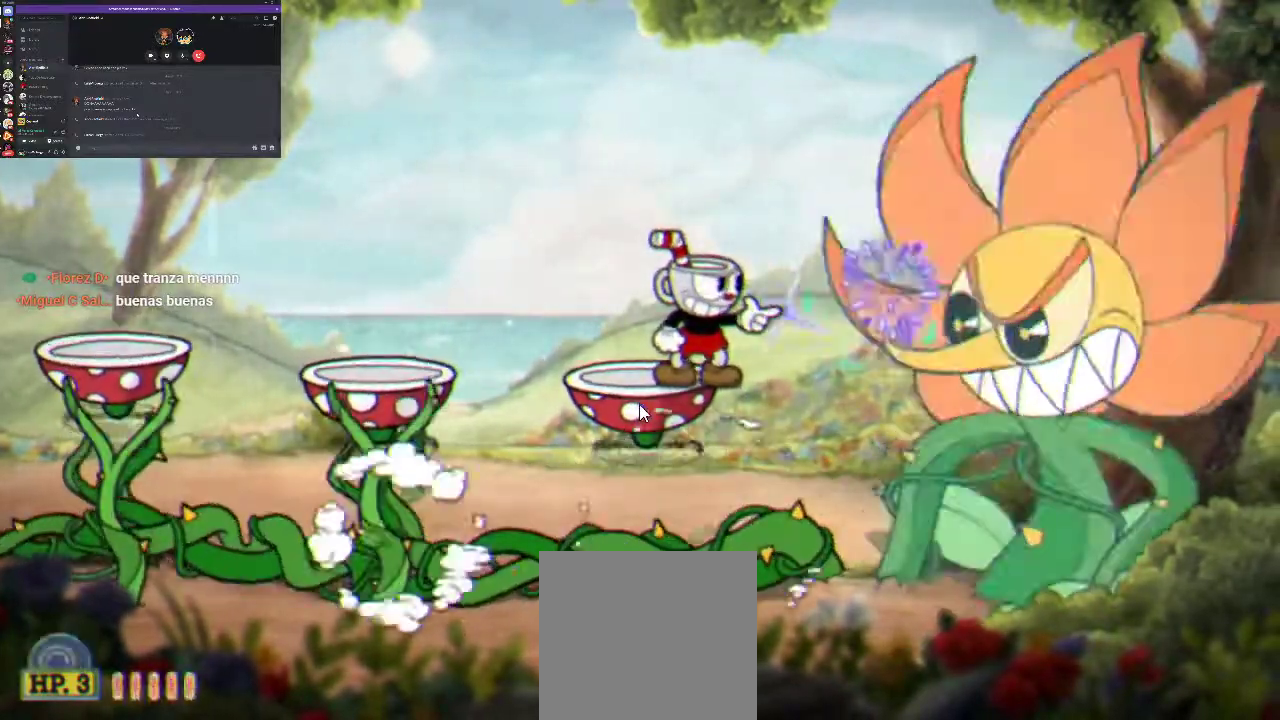
Gameplay with a controller (Xbox layout); each line is a JSON object with the inputs held at the frame after it. "events" lists button and stick changes between this image and that frame as [ms after this image, input, new state], when the widget could be followed in between.
{"buttons": ["R1"], "left_stick": "center", "right_stick": "center", "events": [[33, "X", "down"], [100, "X", "up"], [233, "X", "down"], [300, "X", "up"], [400, "X", "down"], [467, "X", "up"]]}
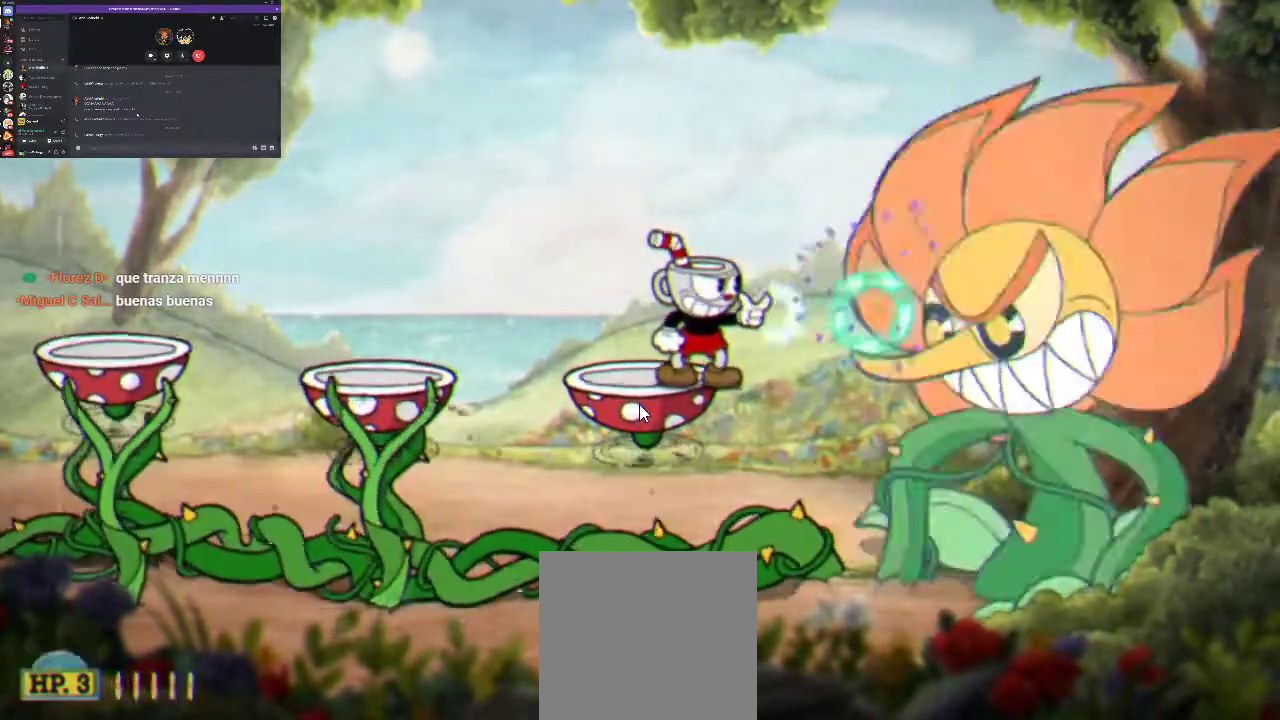
{"buttons": ["DPAD_DOWN"], "left_stick": "center", "right_stick": "center", "events": [[100, "X", "down"], [167, "X", "up"], [267, "DPAD_DOWN", "down"], [400, "R1", "up"]]}
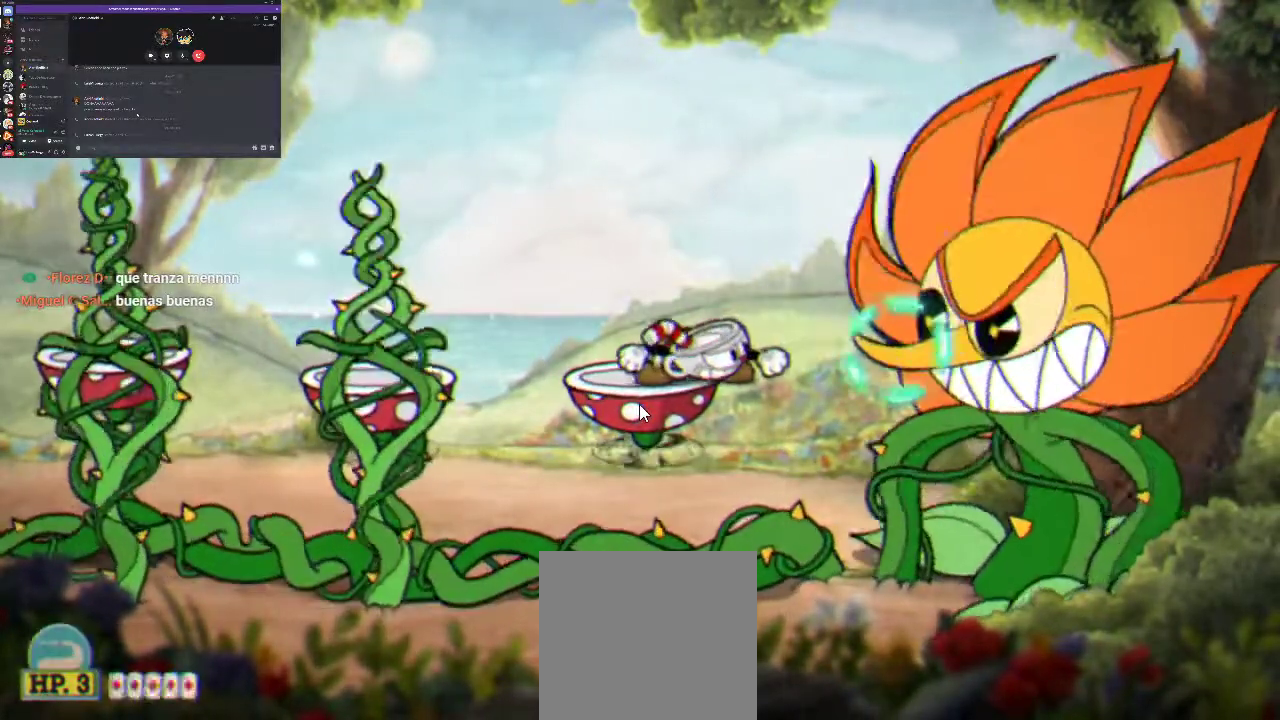
{"buttons": ["DPAD_DOWN"], "left_stick": "center", "right_stick": "center", "events": []}
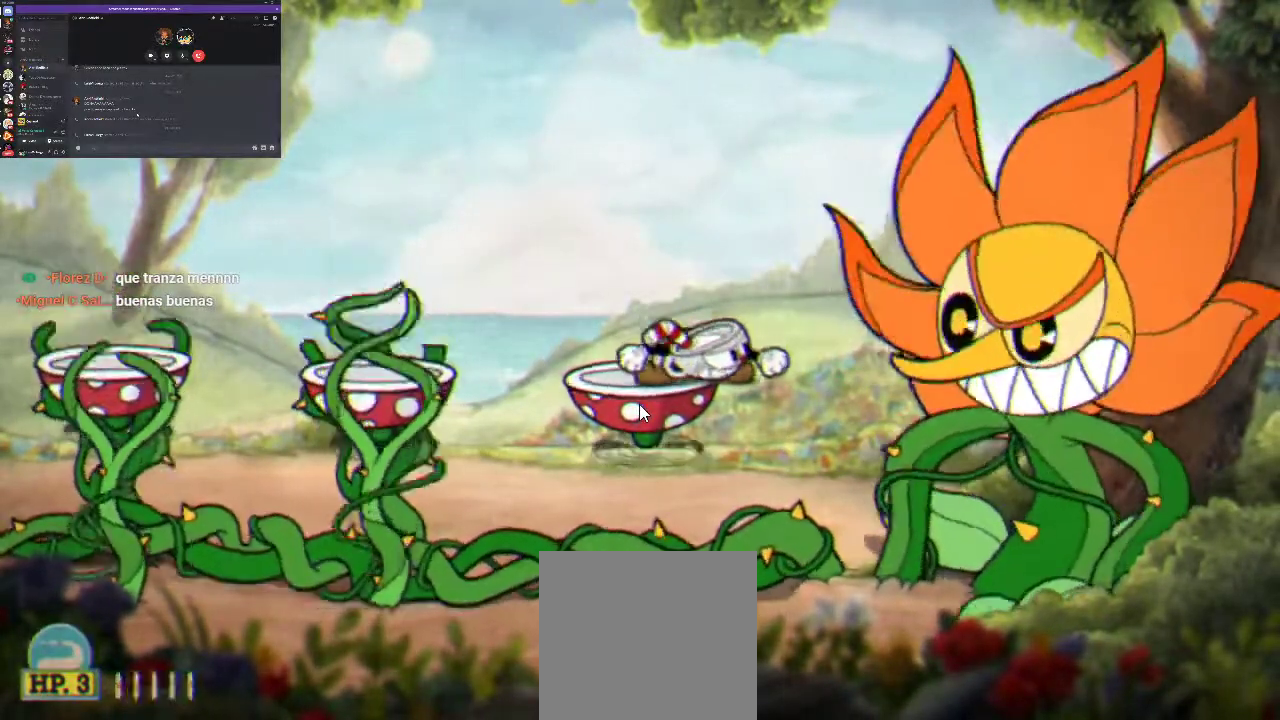
{"buttons": ["DPAD_DOWN"], "left_stick": "center", "right_stick": "center", "events": []}
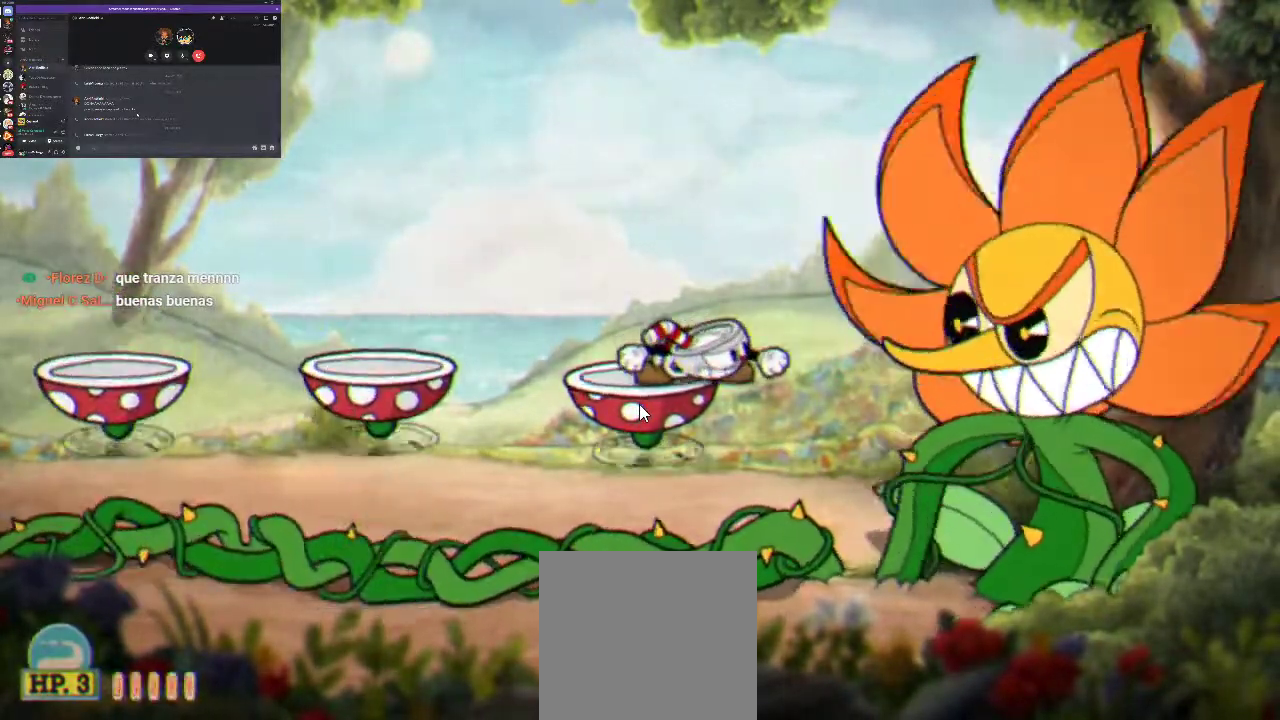
{"buttons": ["DPAD_DOWN"], "left_stick": "center", "right_stick": "center", "events": []}
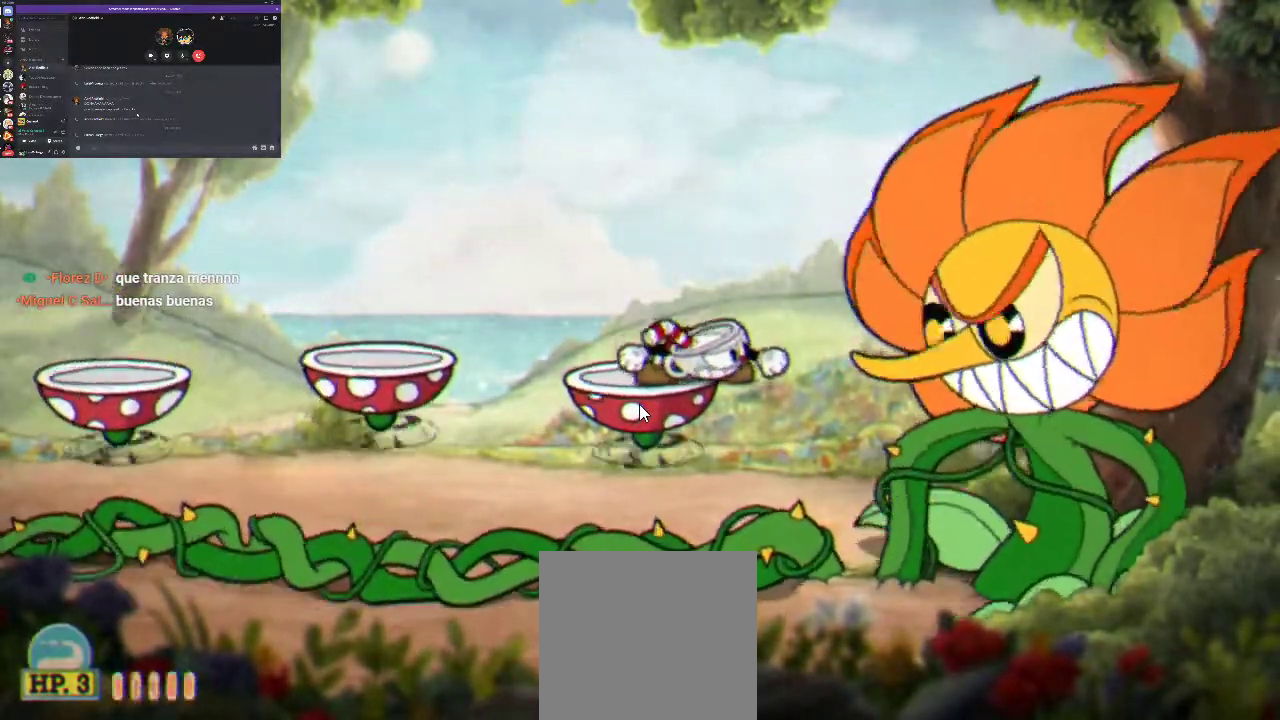
{"buttons": ["DPAD_DOWN"], "left_stick": "center", "right_stick": "center", "events": []}
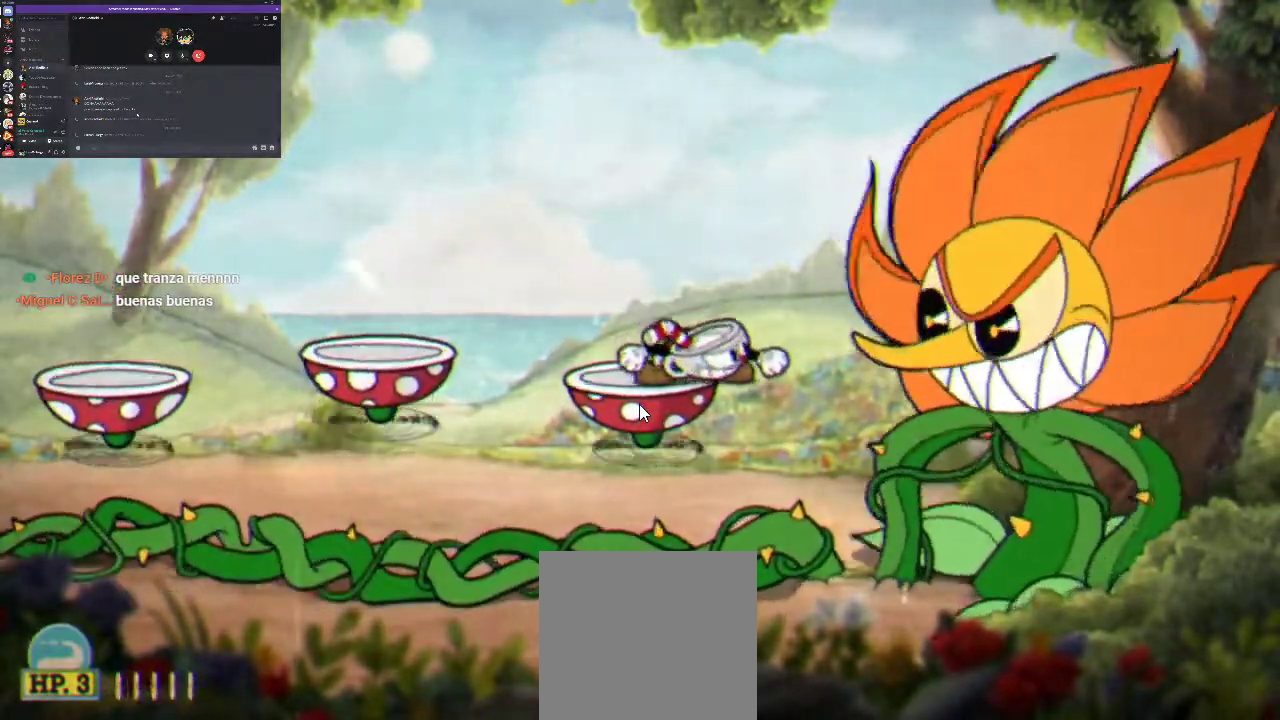
{"buttons": ["DPAD_DOWN"], "left_stick": "center", "right_stick": "center", "events": []}
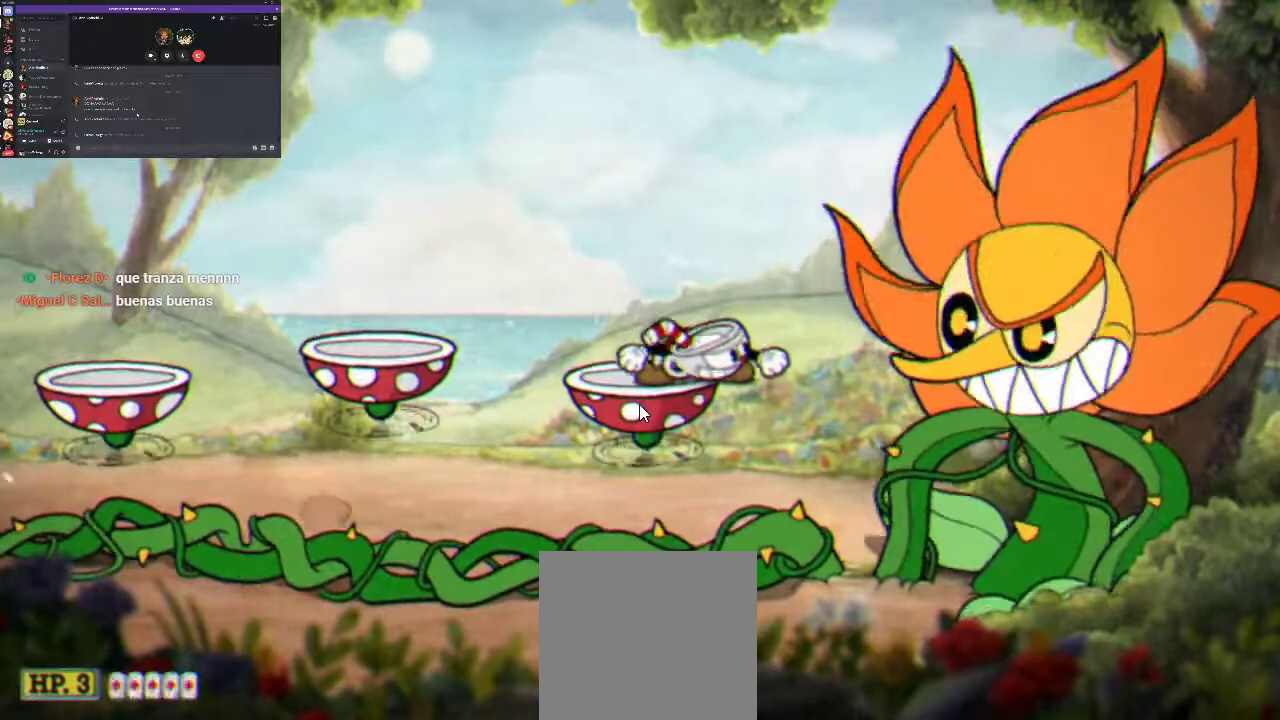
{"buttons": ["DPAD_DOWN"], "left_stick": "center", "right_stick": "center", "events": []}
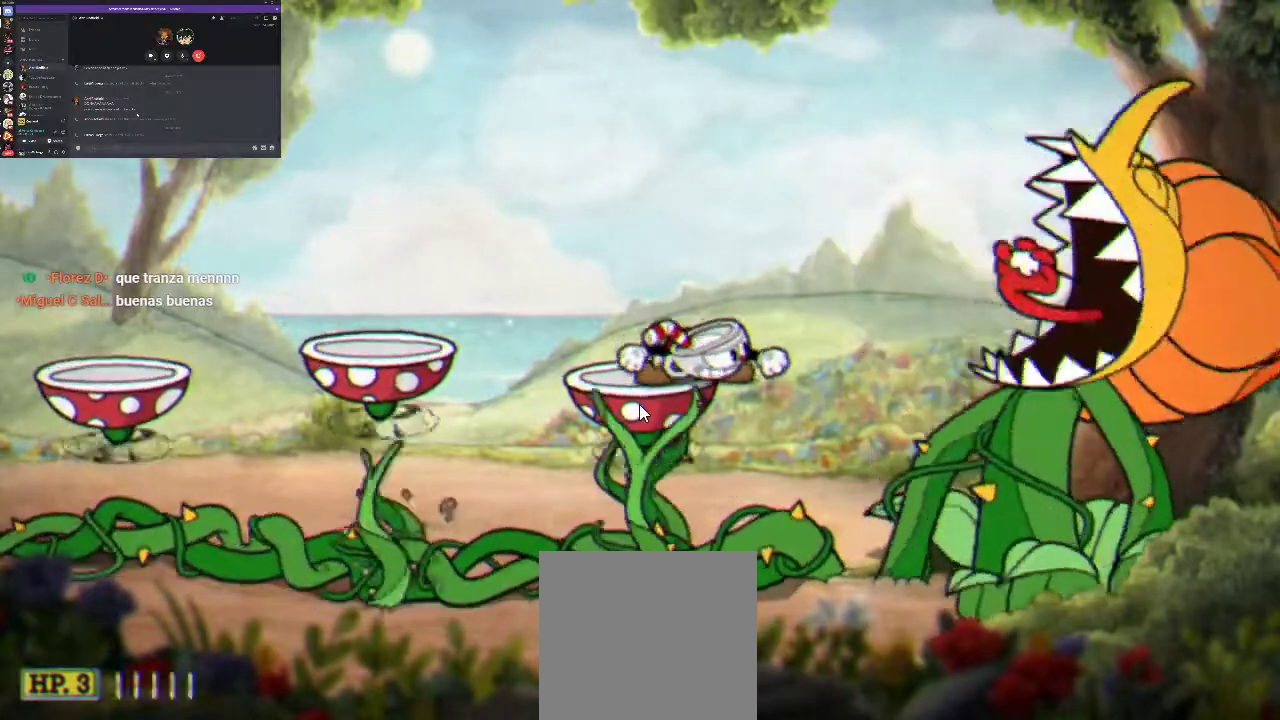
{"buttons": ["DPAD_DOWN"], "left_stick": "center", "right_stick": "center", "events": []}
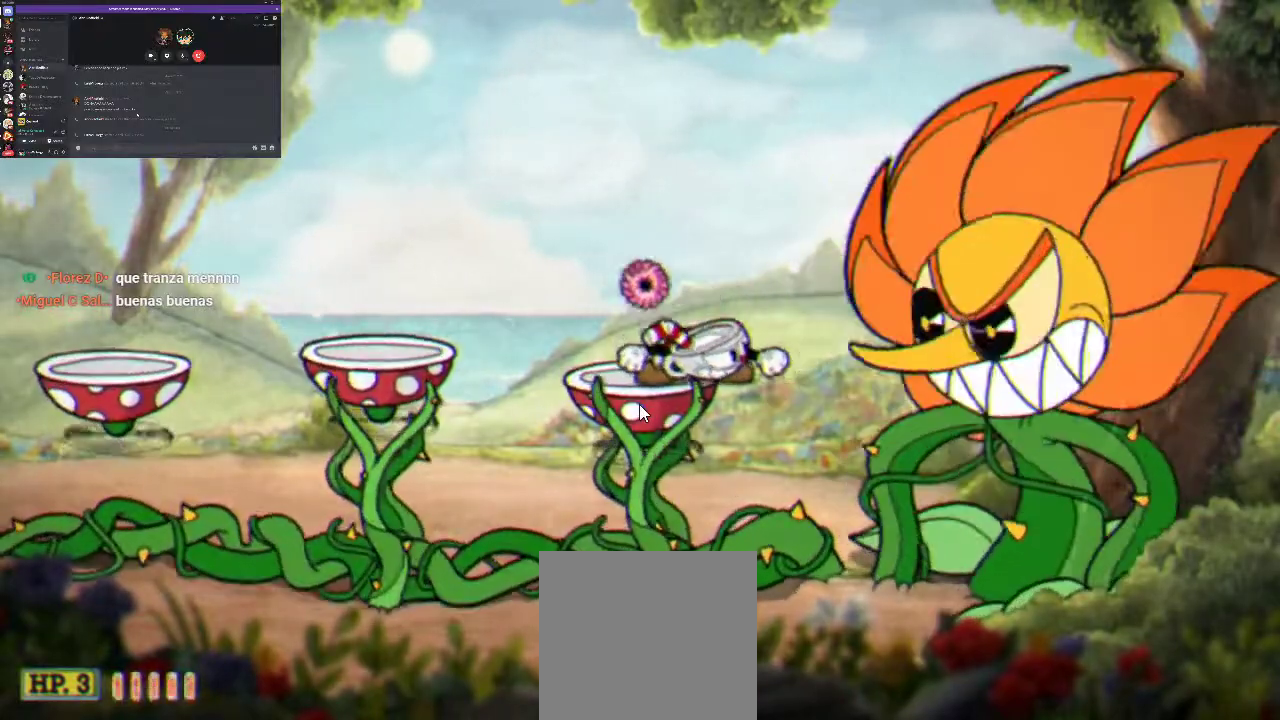
{"buttons": [], "left_stick": "center", "right_stick": "center", "events": [[133, "DPAD_DOWN", "up"], [200, "A", "down"], [433, "A", "up"]]}
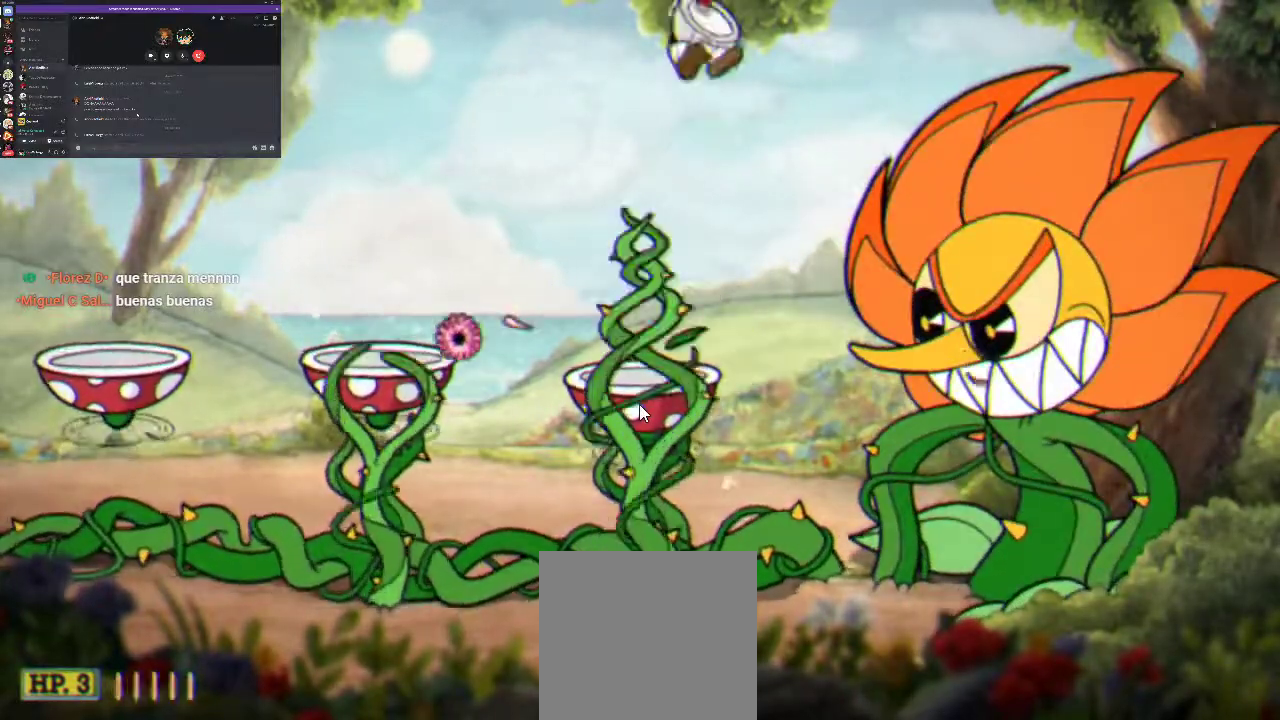
{"buttons": ["X"], "left_stick": "center", "right_stick": "center", "events": [[100, "DPAD_RIGHT", "down"], [133, "DPAD_DOWN", "down"], [133, "L1", "down"], [133, "X", "down"], [200, "R1", "down"], [500, "DPAD_DOWN", "up"], [500, "DPAD_RIGHT", "up"], [500, "L1", "up"], [500, "R1", "up"]]}
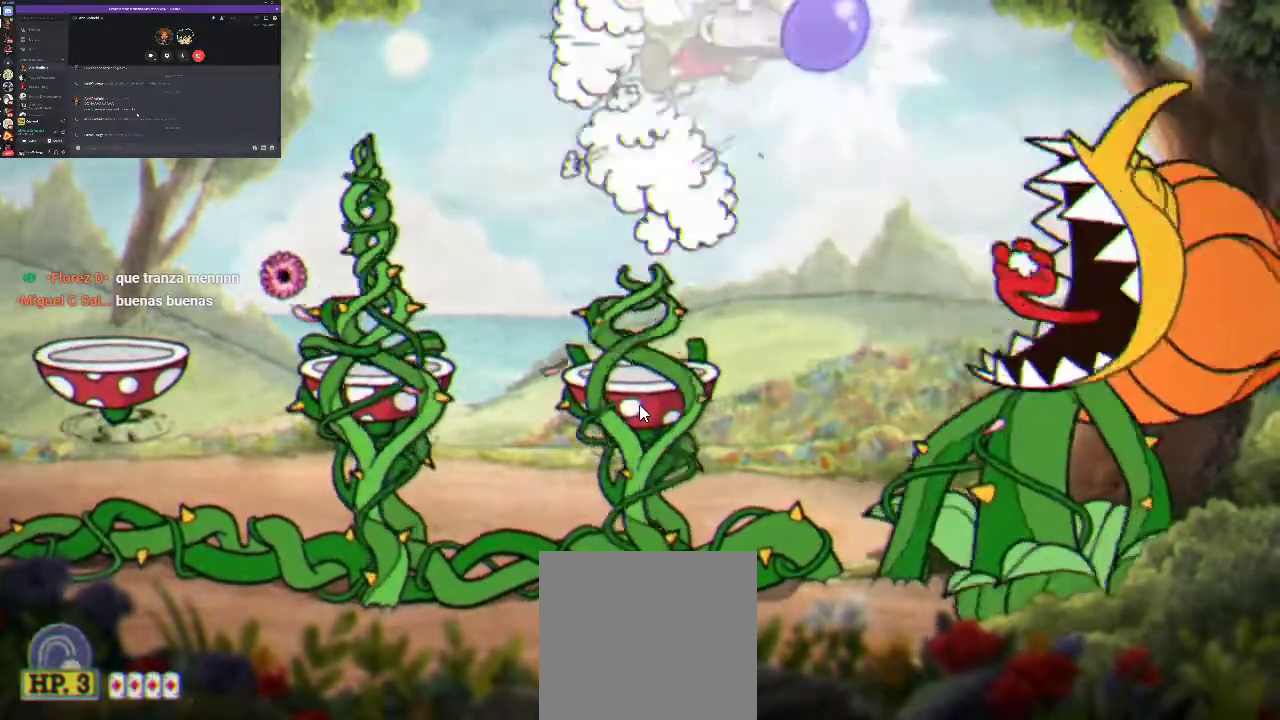
{"buttons": [], "left_stick": "center", "right_stick": "center", "events": [[33, "X", "up"]]}
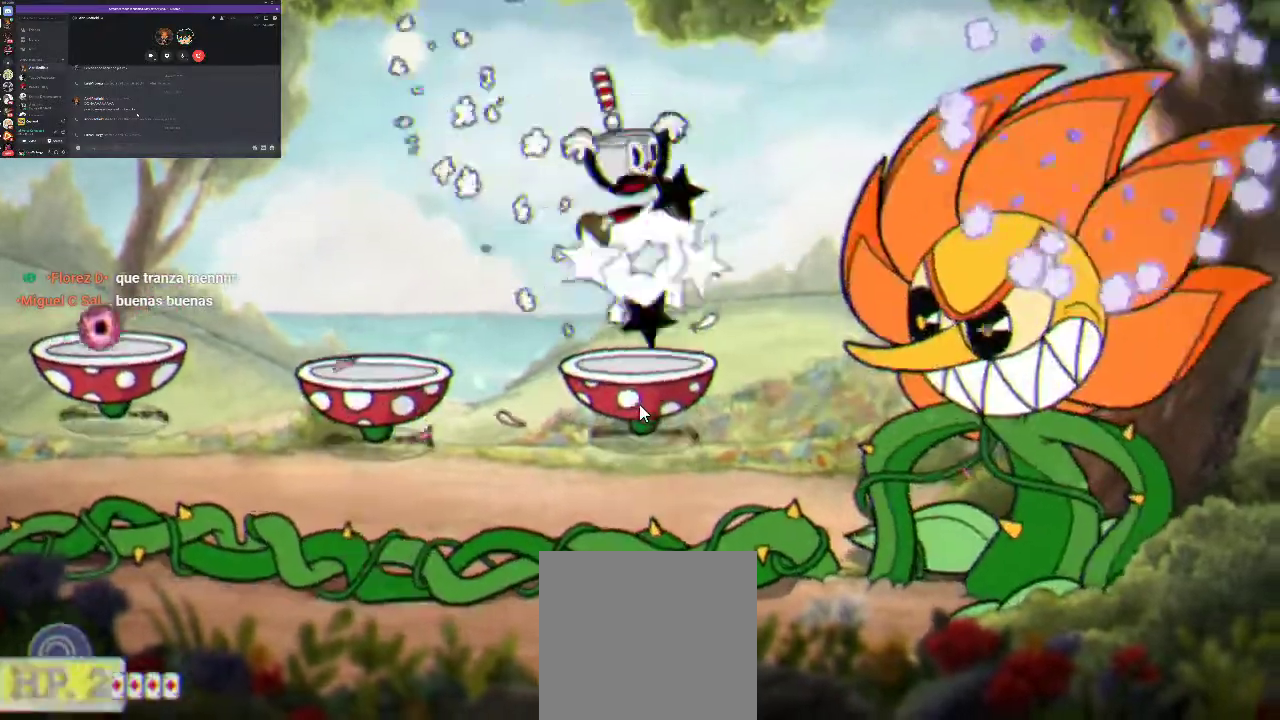
{"buttons": ["DPAD_DOWN"], "left_stick": "center", "right_stick": "center", "events": [[167, "DPAD_RIGHT", "down"], [400, "DPAD_RIGHT", "up"], [500, "DPAD_DOWN", "down"]]}
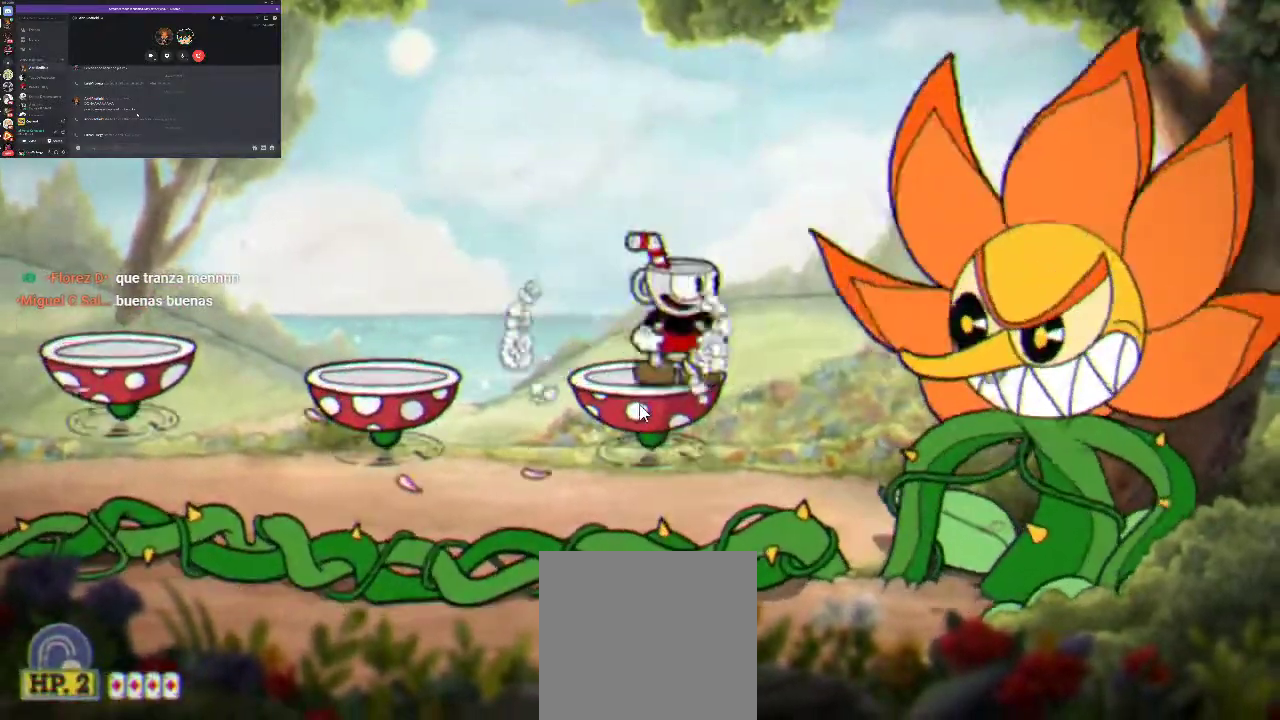
{"buttons": ["DPAD_DOWN"], "left_stick": "center", "right_stick": "center", "events": []}
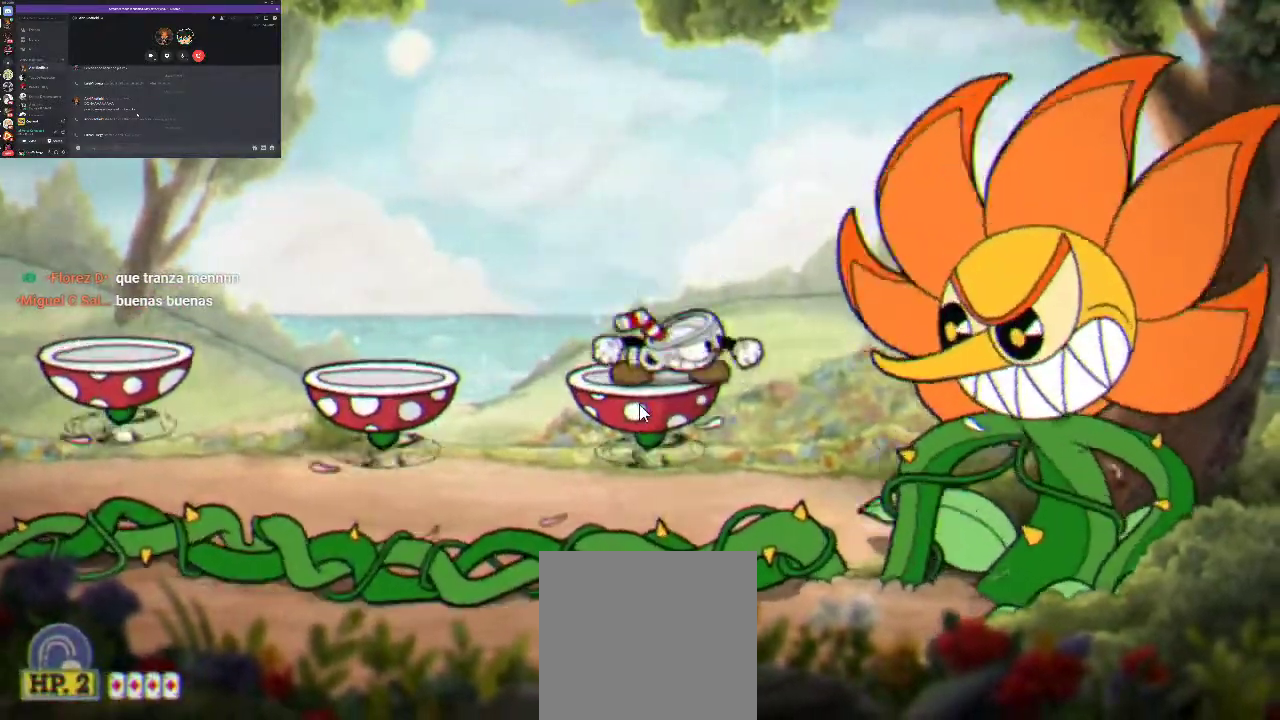
{"buttons": [], "left_stick": "center", "right_stick": "center", "events": [[200, "DPAD_DOWN", "up"]]}
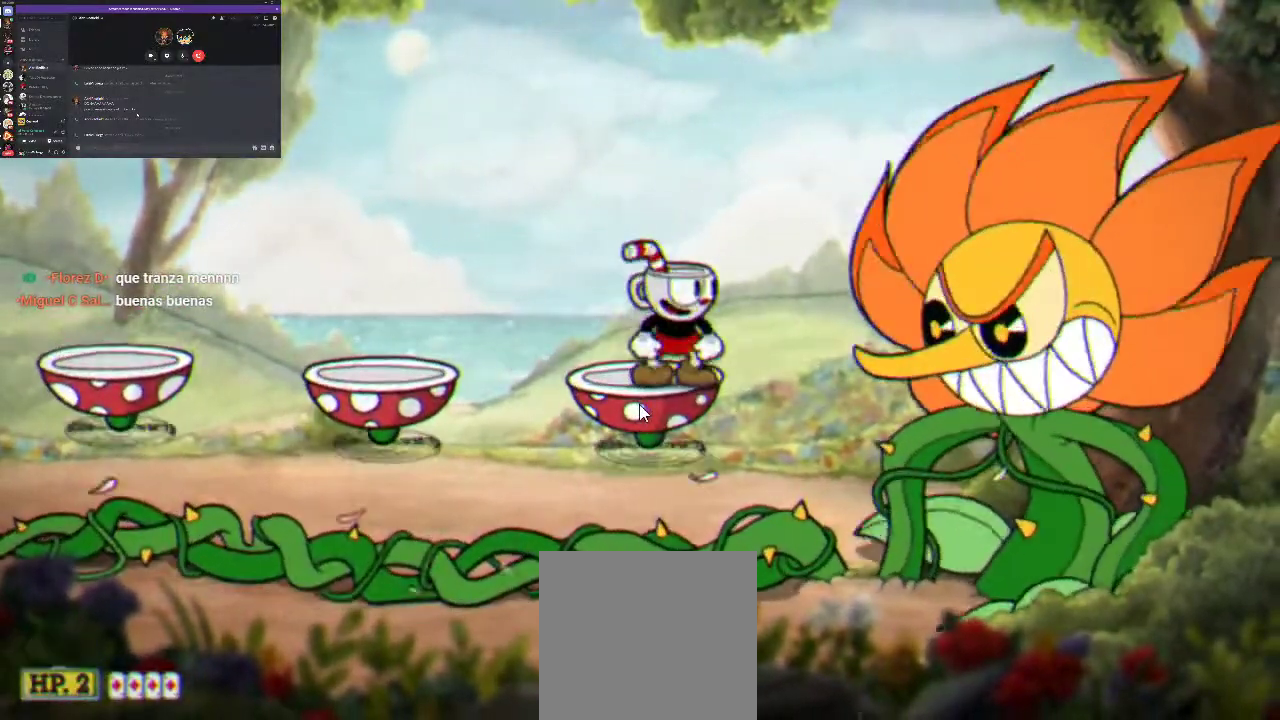
{"buttons": [], "left_stick": "center", "right_stick": "center", "events": []}
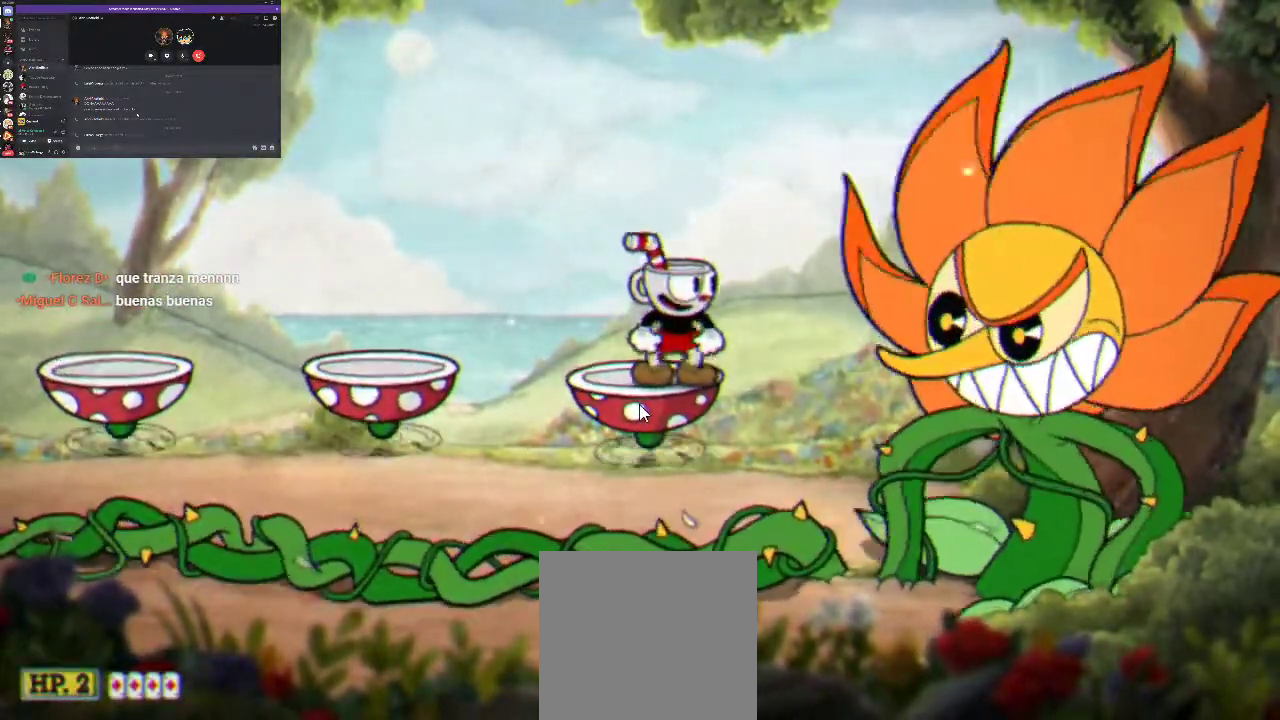
{"buttons": [], "left_stick": "center", "right_stick": "center", "events": []}
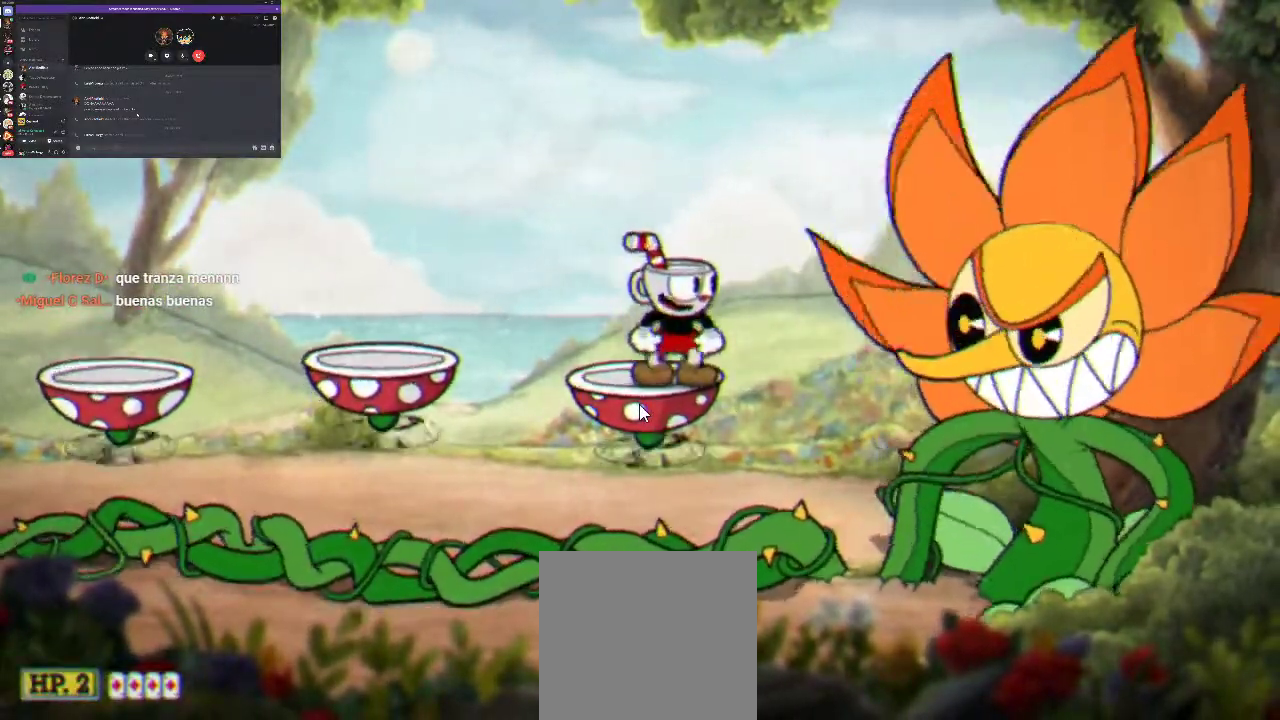
{"buttons": ["DPAD_DOWN"], "left_stick": "center", "right_stick": "center", "events": [[67, "DPAD_DOWN", "down"]]}
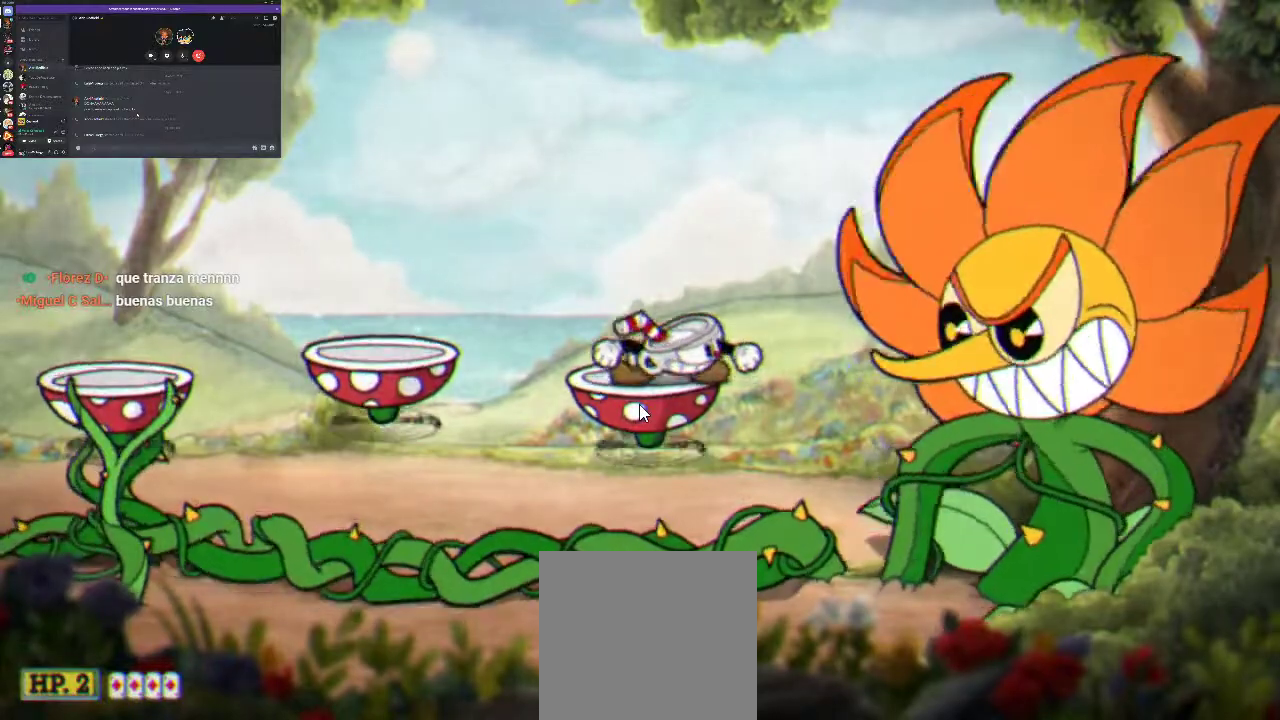
{"buttons": ["DPAD_DOWN"], "left_stick": "center", "right_stick": "center", "events": []}
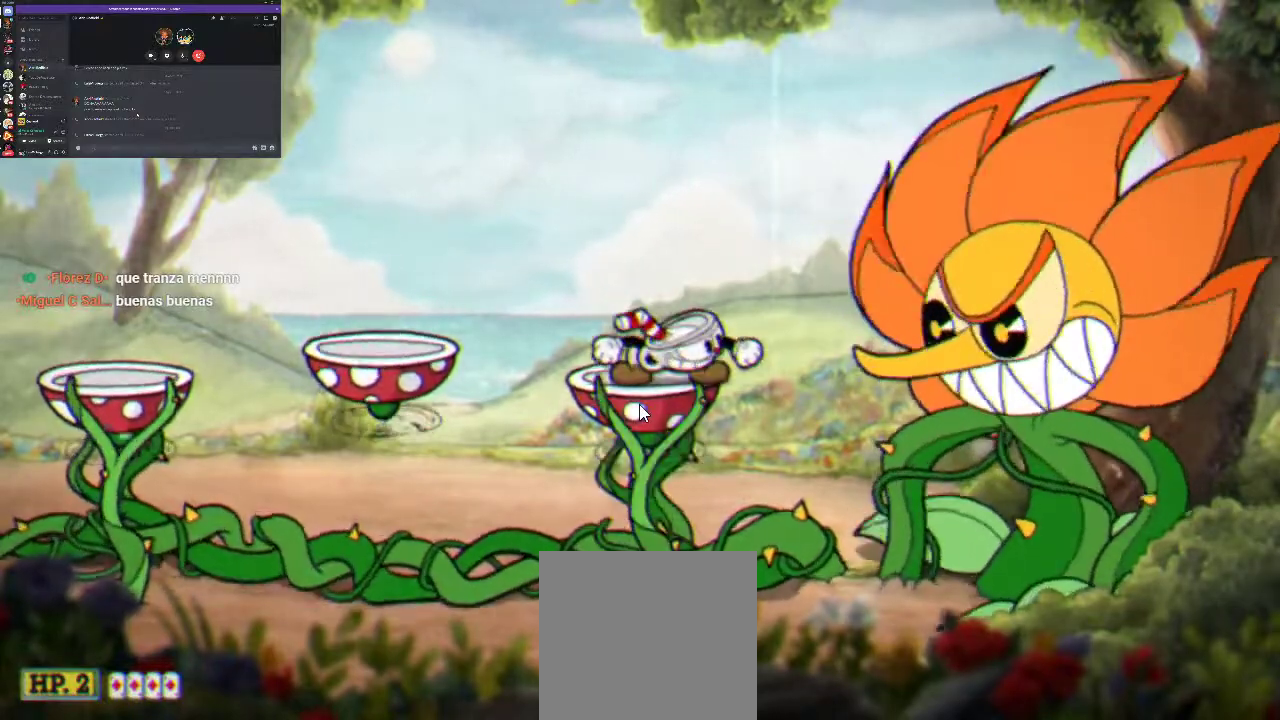
{"buttons": ["A"], "left_stick": "center", "right_stick": "center", "events": [[300, "DPAD_DOWN", "up"], [433, "A", "down"]]}
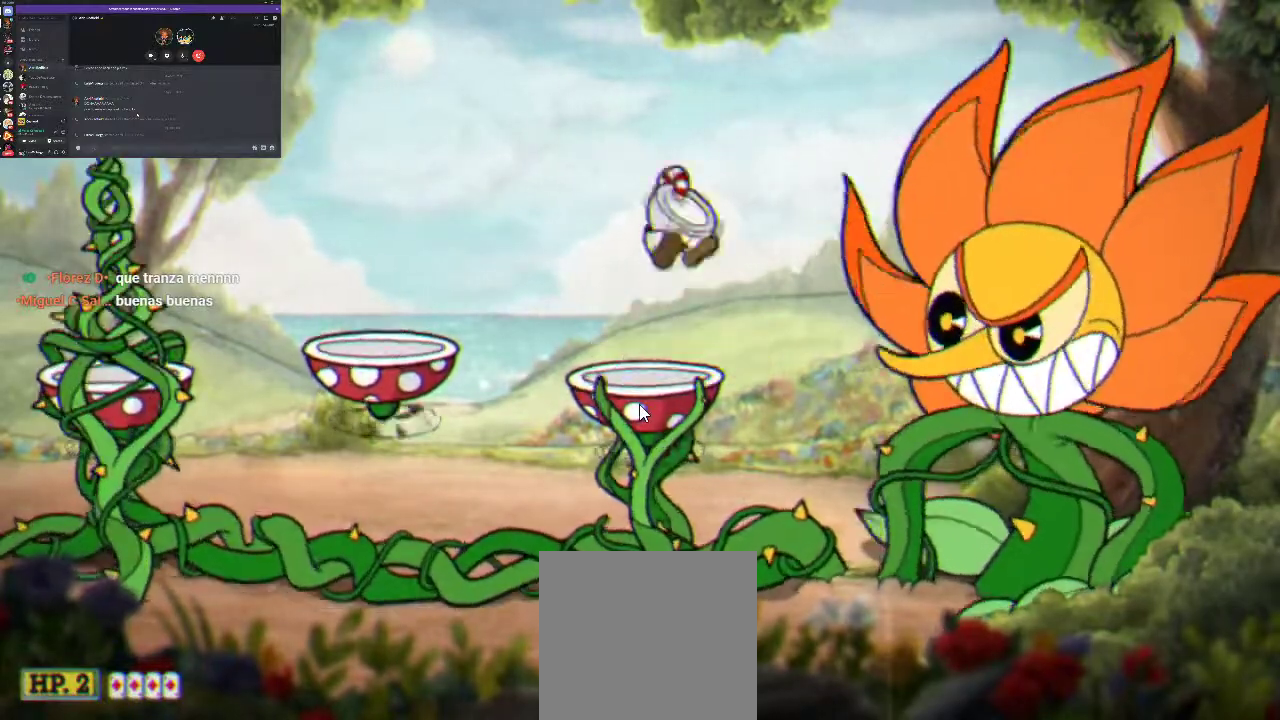
{"buttons": ["L1", "DPAD_DOWN", "DPAD_RIGHT"], "left_stick": "center", "right_stick": "center", "events": [[133, "A", "up"], [233, "DPAD_DOWN", "down"], [267, "DPAD_RIGHT", "down"], [267, "L1", "down"]]}
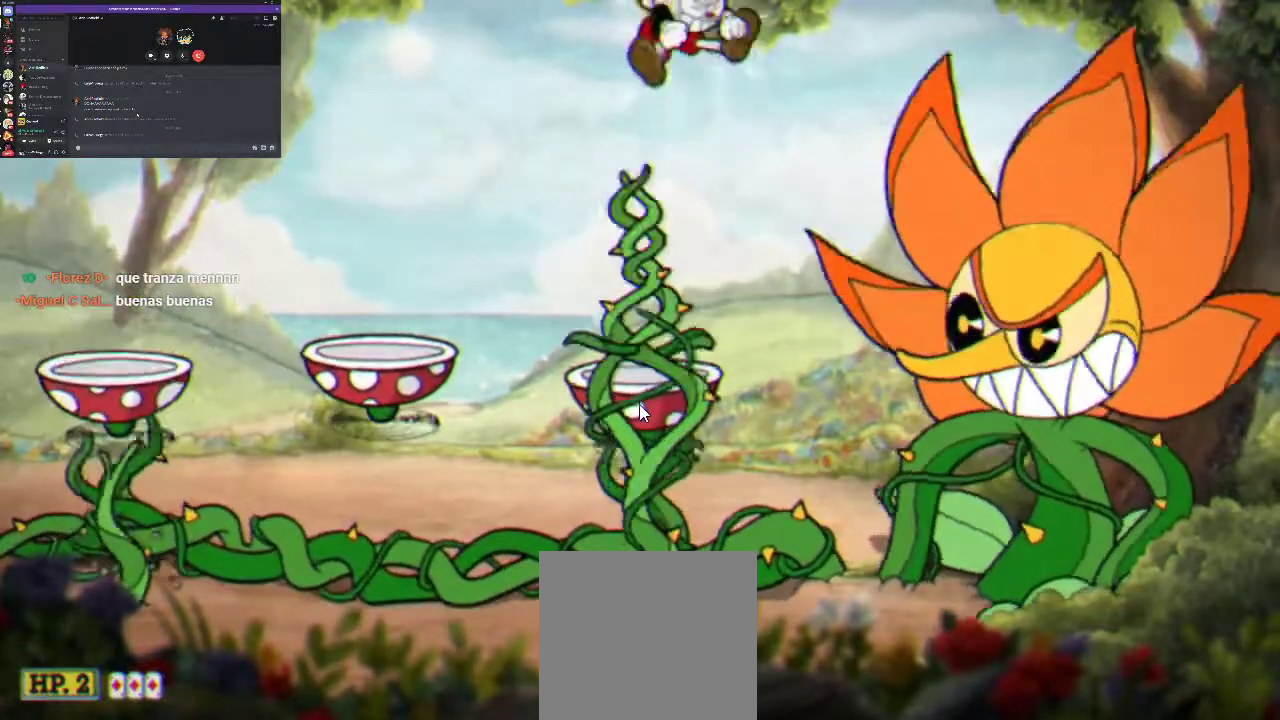
{"buttons": [], "left_stick": "center", "right_stick": "center", "events": [[267, "L1", "up"], [300, "DPAD_DOWN", "up"], [300, "DPAD_RIGHT", "up"]]}
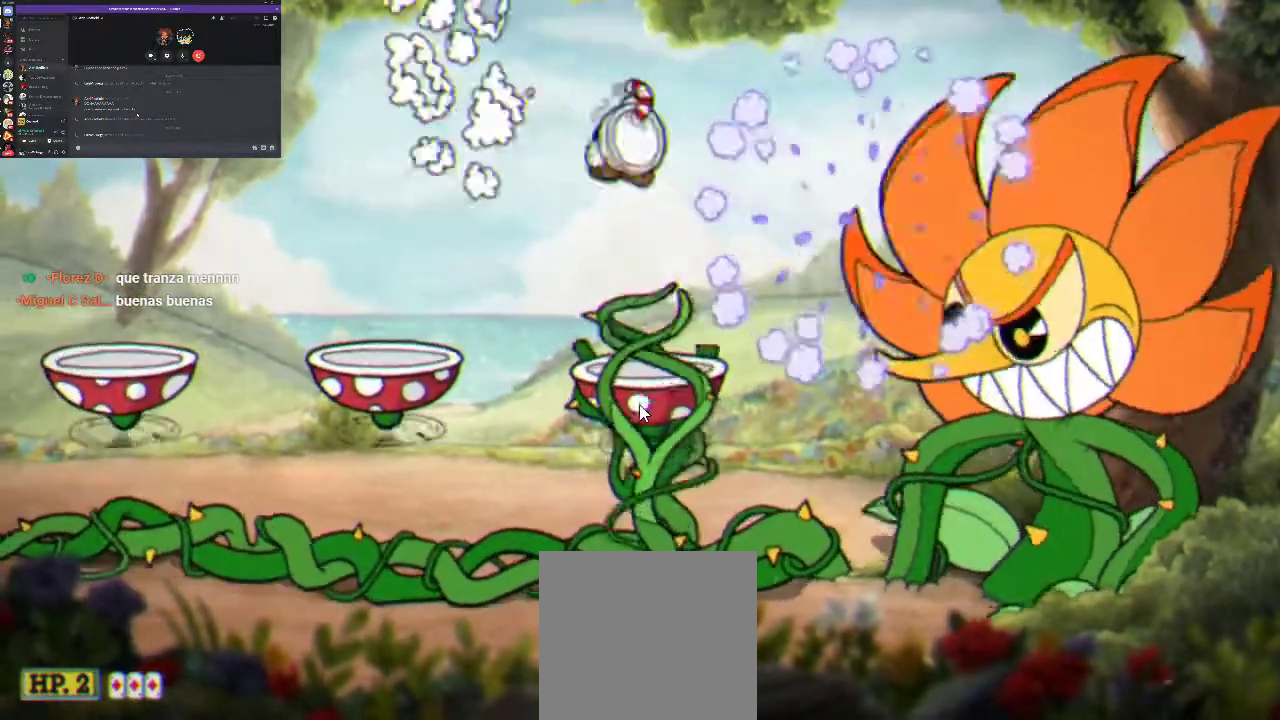
{"buttons": [], "left_stick": "center", "right_stick": "center", "events": [[167, "DPAD_RIGHT", "down"], [333, "DPAD_RIGHT", "up"]]}
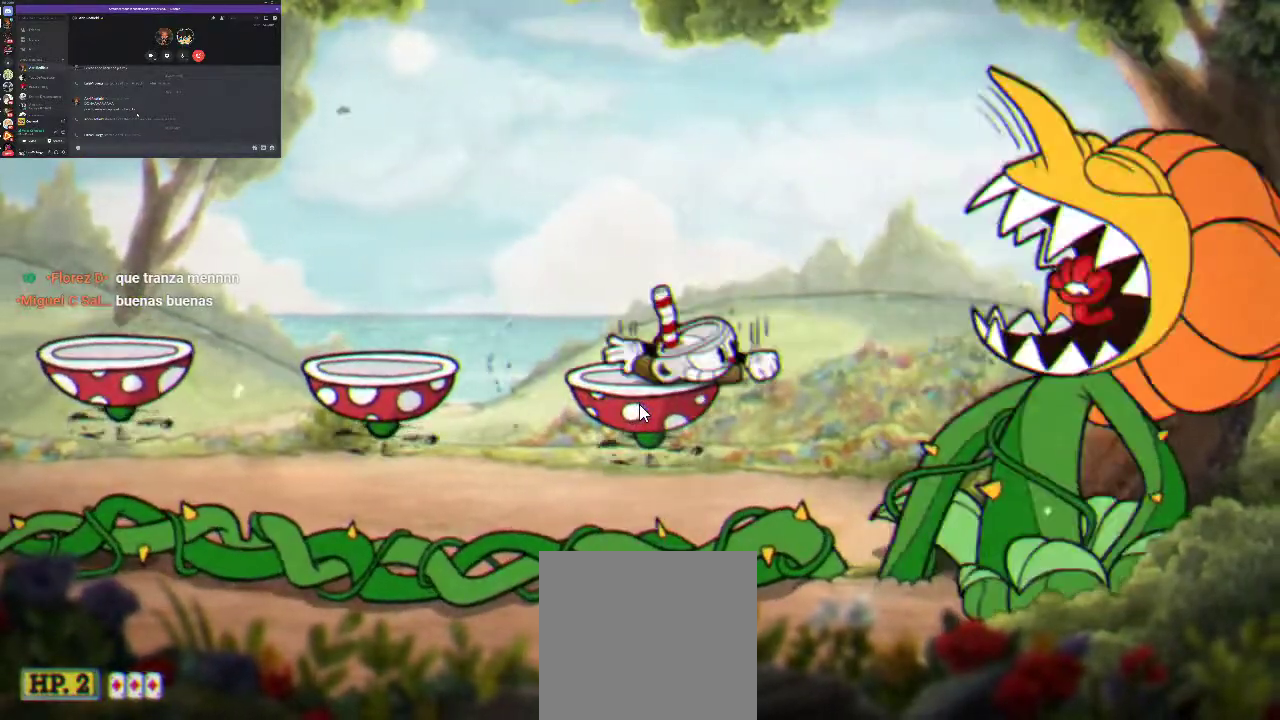
{"buttons": ["DPAD_DOWN"], "left_stick": "center", "right_stick": "center", "events": [[100, "DPAD_DOWN", "down"]]}
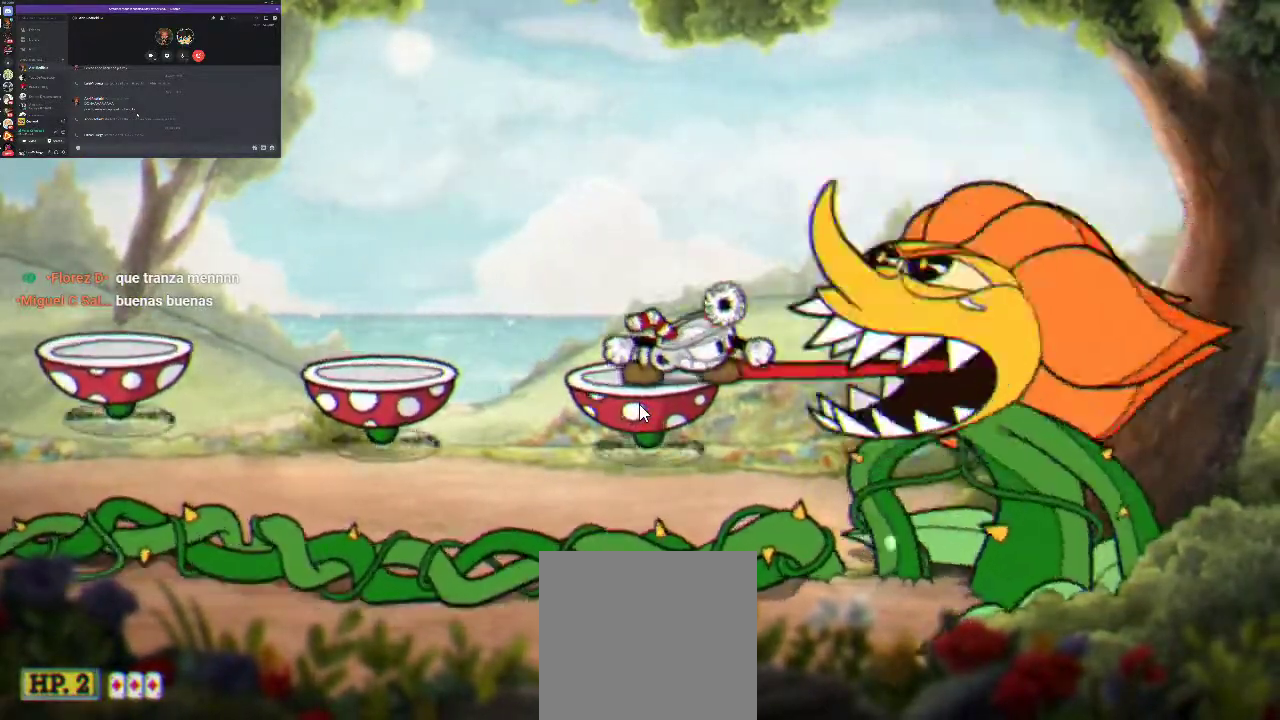
{"buttons": ["DPAD_DOWN"], "left_stick": "center", "right_stick": "center", "events": []}
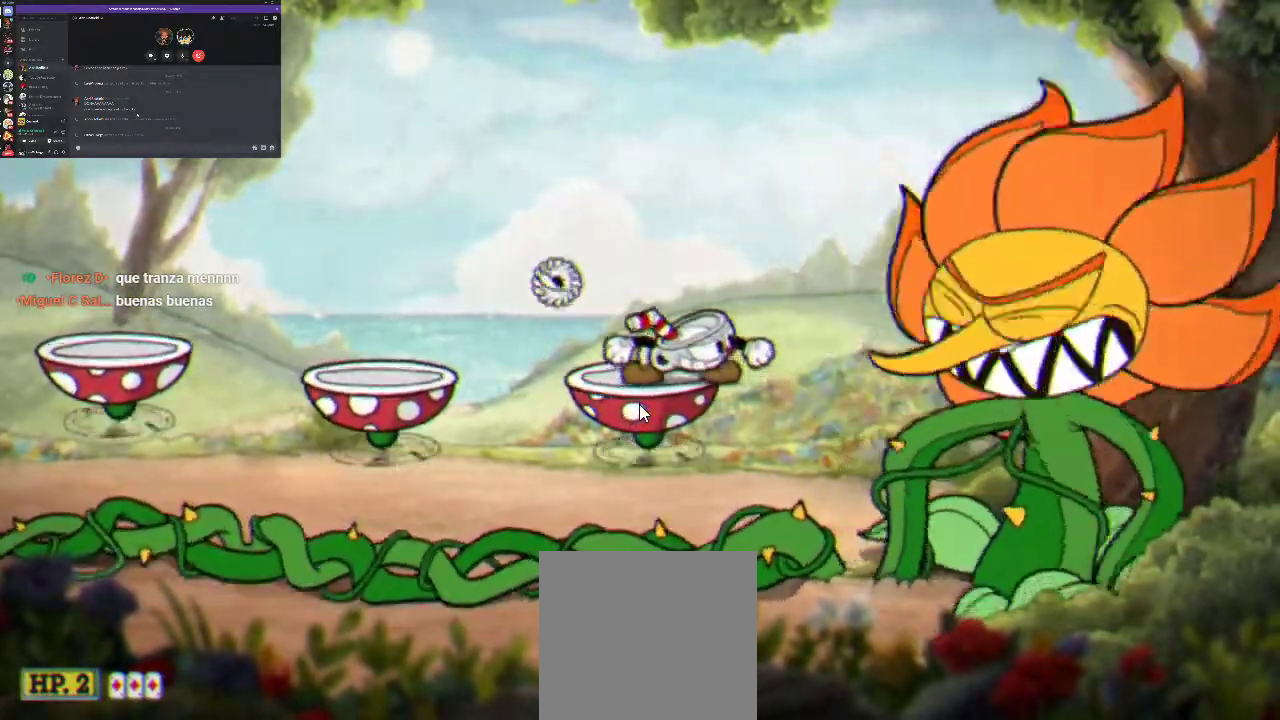
{"buttons": ["DPAD_DOWN"], "left_stick": "center", "right_stick": "center", "events": []}
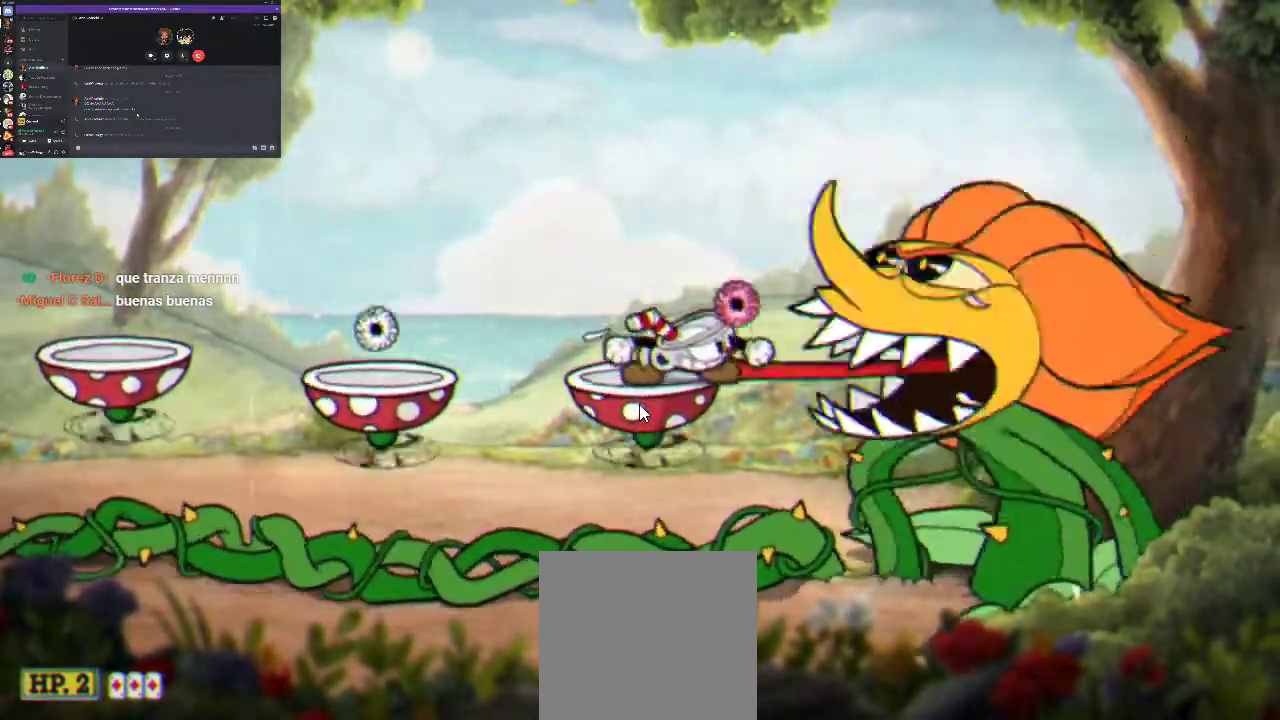
{"buttons": ["R1", "DPAD_DOWN"], "left_stick": "center", "right_stick": "center", "events": [[67, "R1", "down"]]}